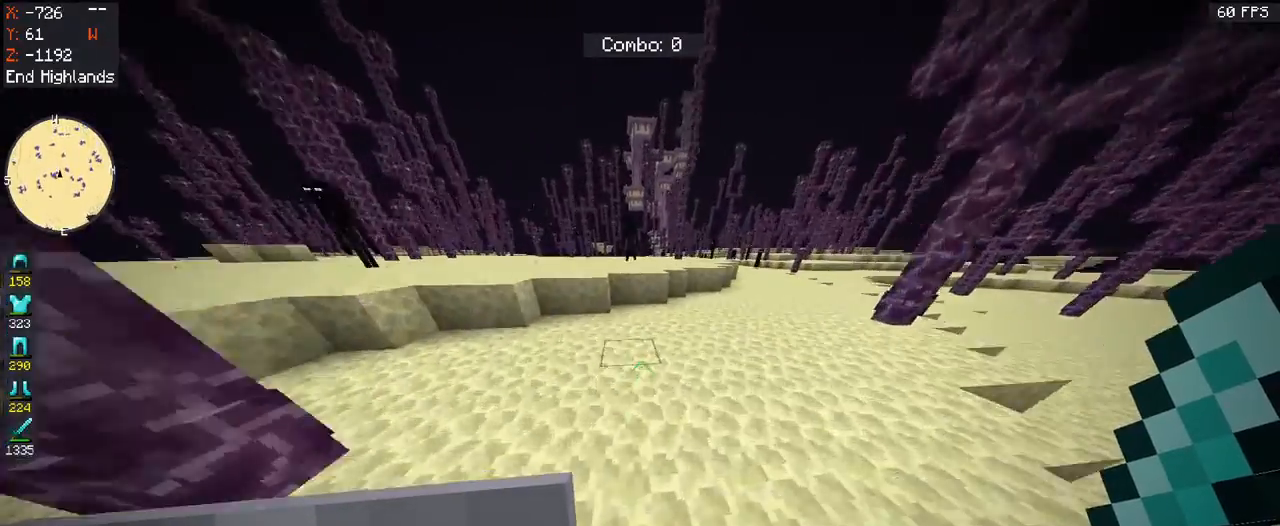
Gameplay with keyboard and mouse; each line is a JSON object with the keys and mouse buttons held at the frame after it. "events" lists presses ("down") and releases ("up") of "a", "d", "s", "space", "w", "mouse_left" and "mouse_right" between this image and that frame as [ms after this image, input, new state], when the widget could be followed in between. "mouse_left", "mouse_right" = the "left", "right" buttons of the "mouse" list. No other keys are recorded. Fast repeated clicks can show as one long hold. Mouse movement is not recorded.
{"keys": ["w"], "mouse": [], "events": [[367, "space", "up"]]}
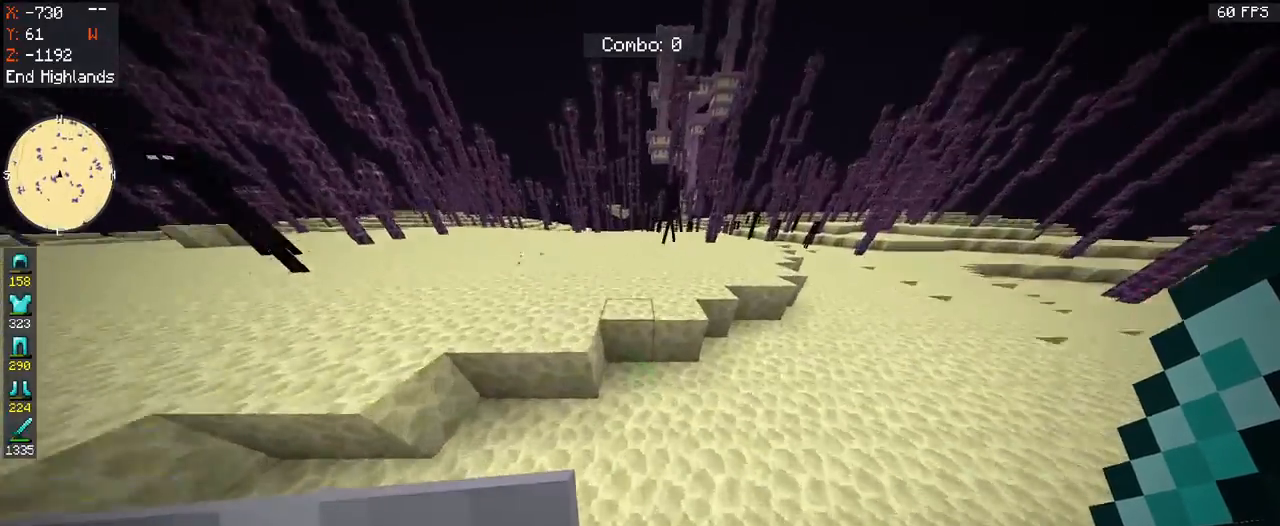
{"keys": ["space", "w"], "mouse": [], "events": [[233, "space", "down"]]}
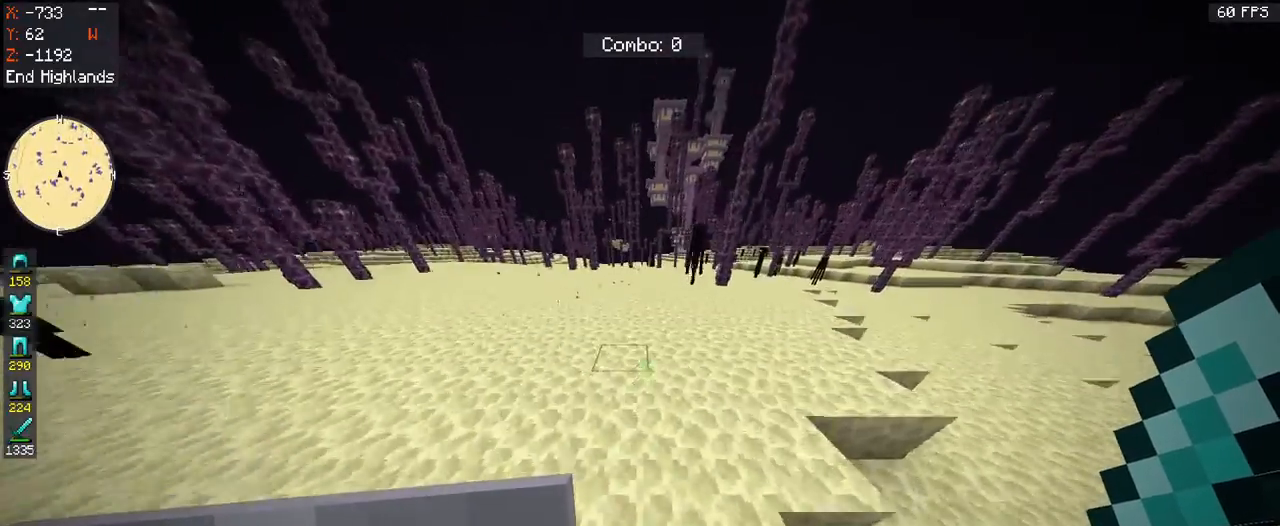
{"keys": ["space", "w"], "mouse": [], "events": []}
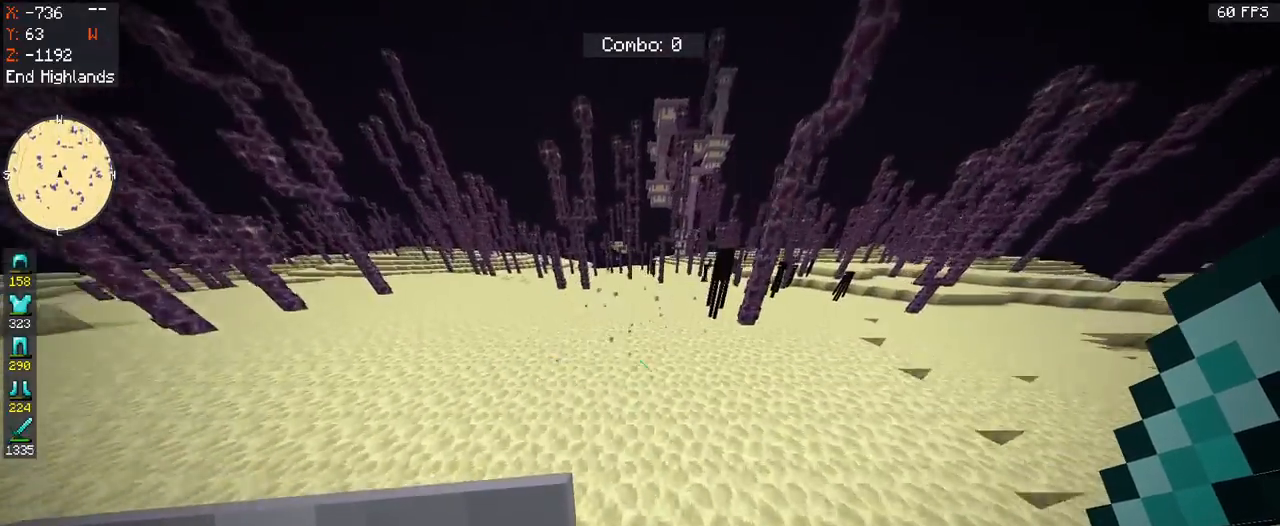
{"keys": ["space", "w"], "mouse": [], "events": []}
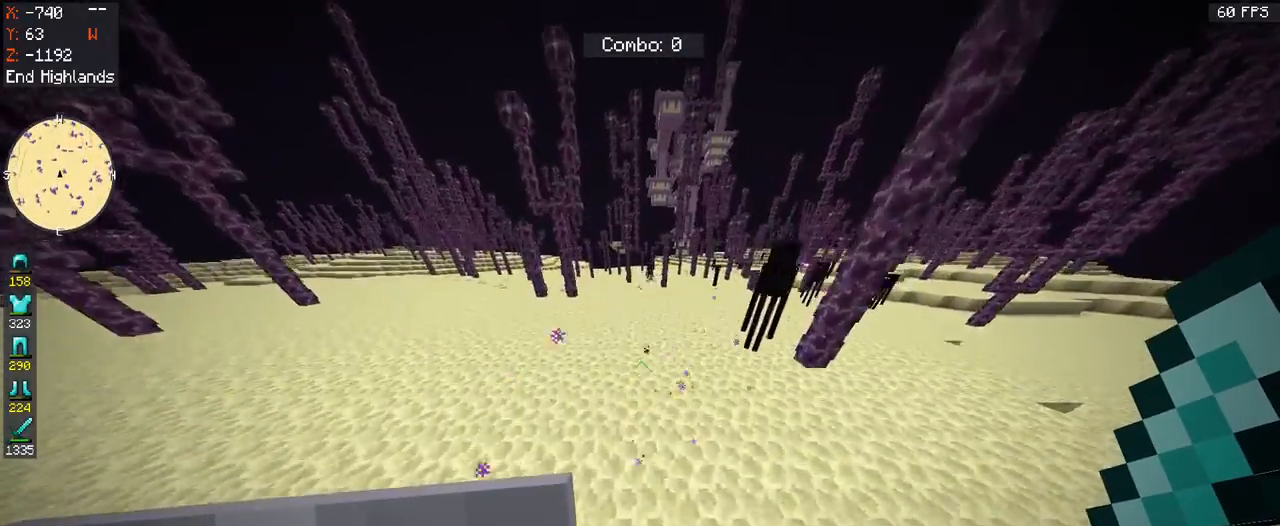
{"keys": ["space", "w"], "mouse": [], "events": []}
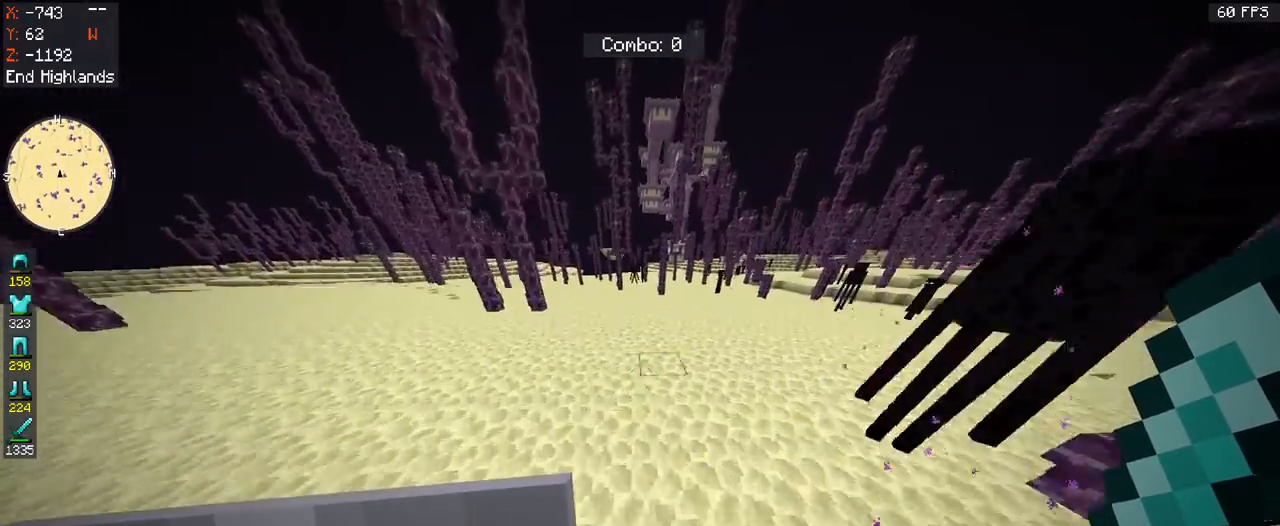
{"keys": ["d", "space", "w"], "mouse": [], "events": [[400, "d", "down"]]}
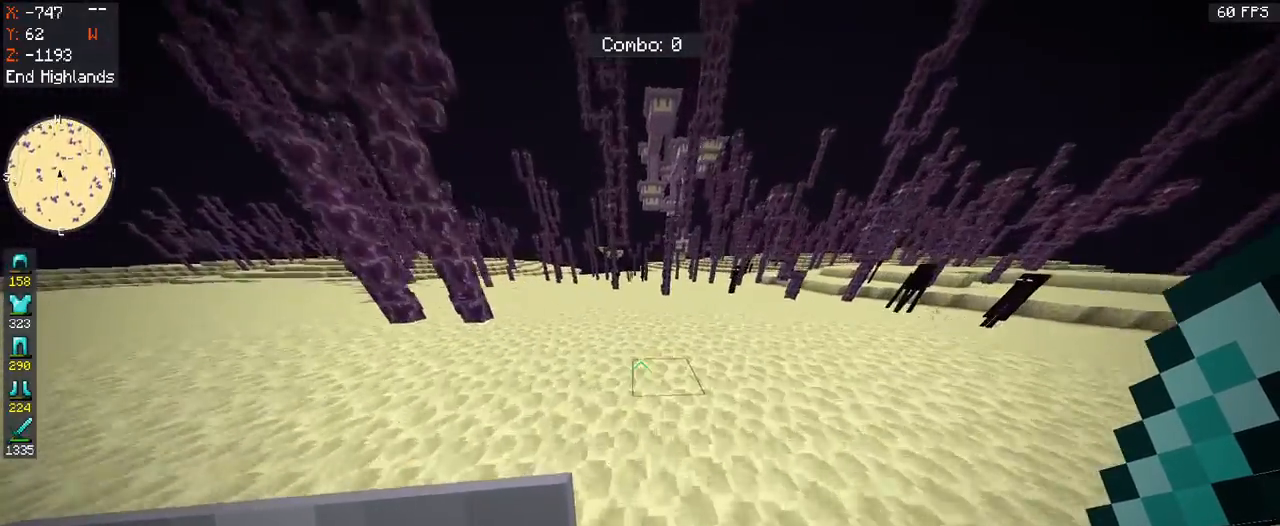
{"keys": ["d", "space", "w"], "mouse": [], "events": []}
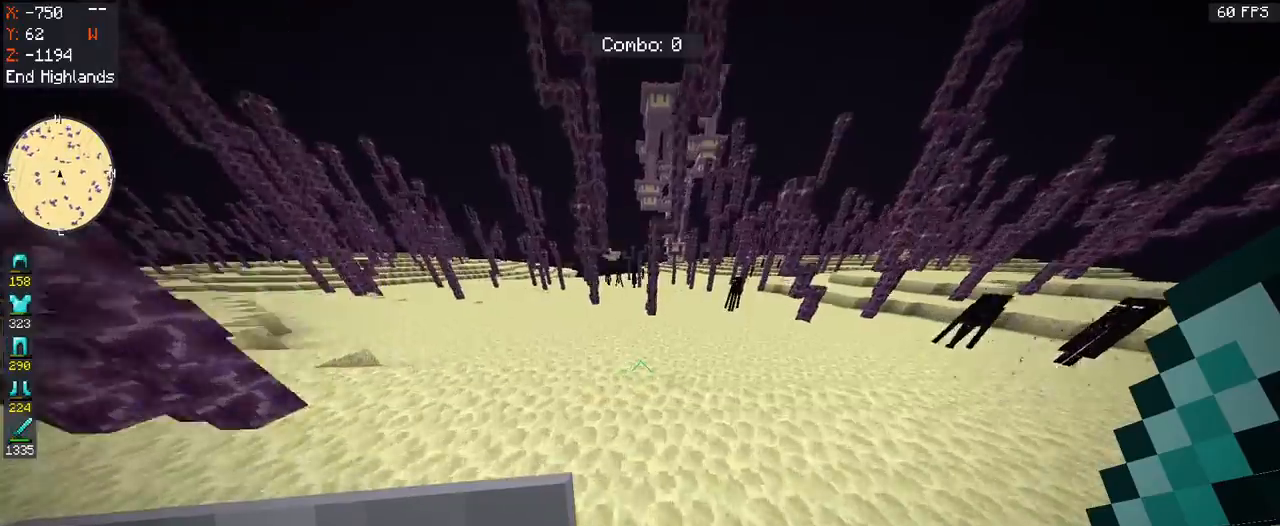
{"keys": ["d", "space", "w"], "mouse": [], "events": []}
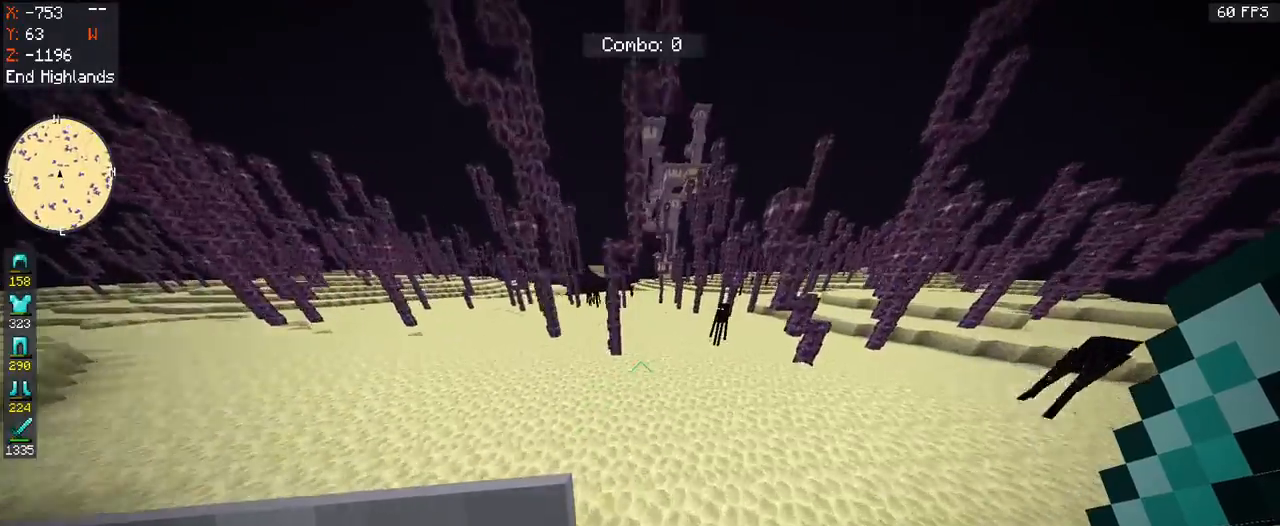
{"keys": ["d", "space", "w"], "mouse": [], "events": []}
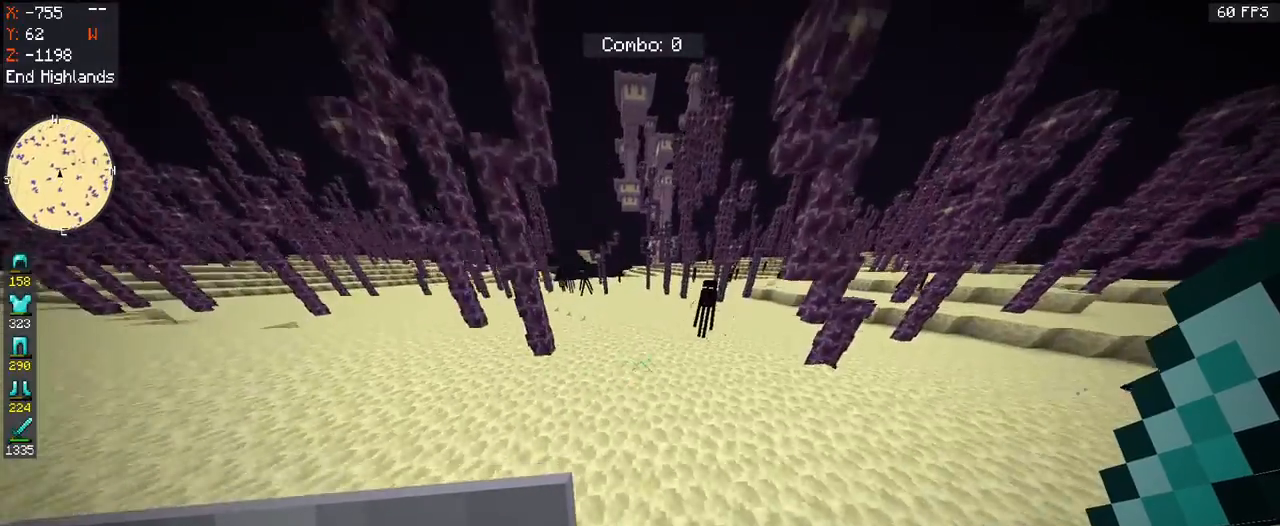
{"keys": ["a", "space", "w"], "mouse": [], "events": [[200, "a", "down"], [433, "d", "up"]]}
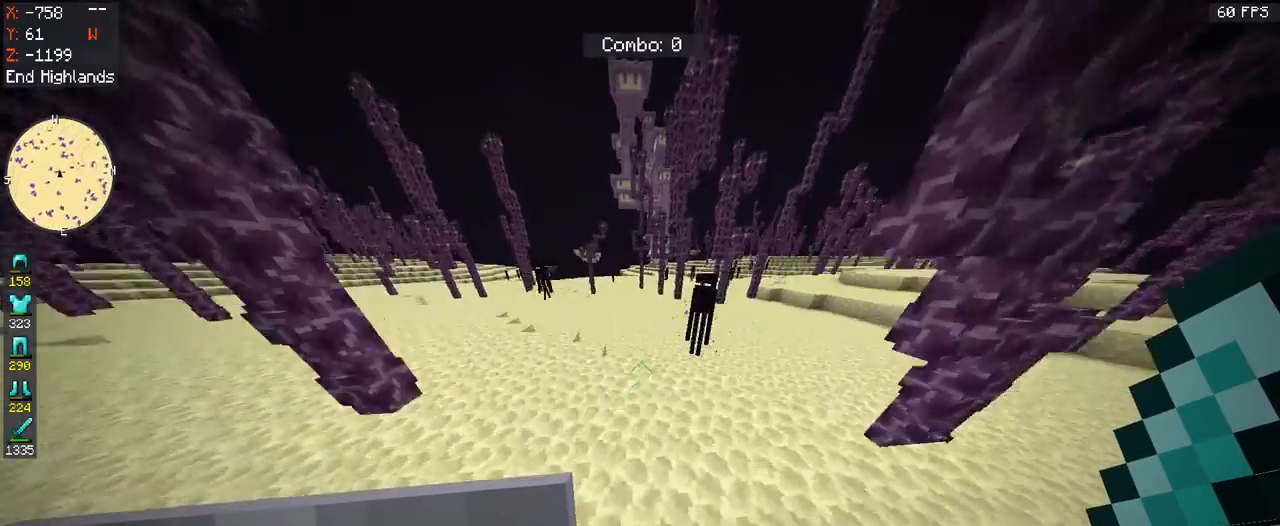
{"keys": ["a", "space", "w"], "mouse": [], "events": []}
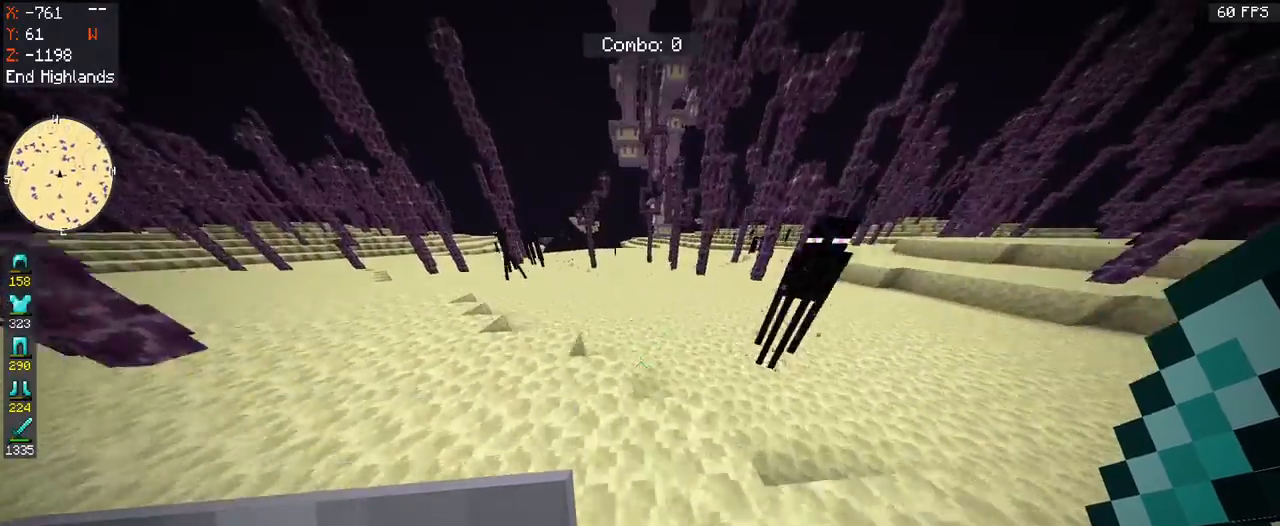
{"keys": ["a", "space", "w"], "mouse": [], "events": []}
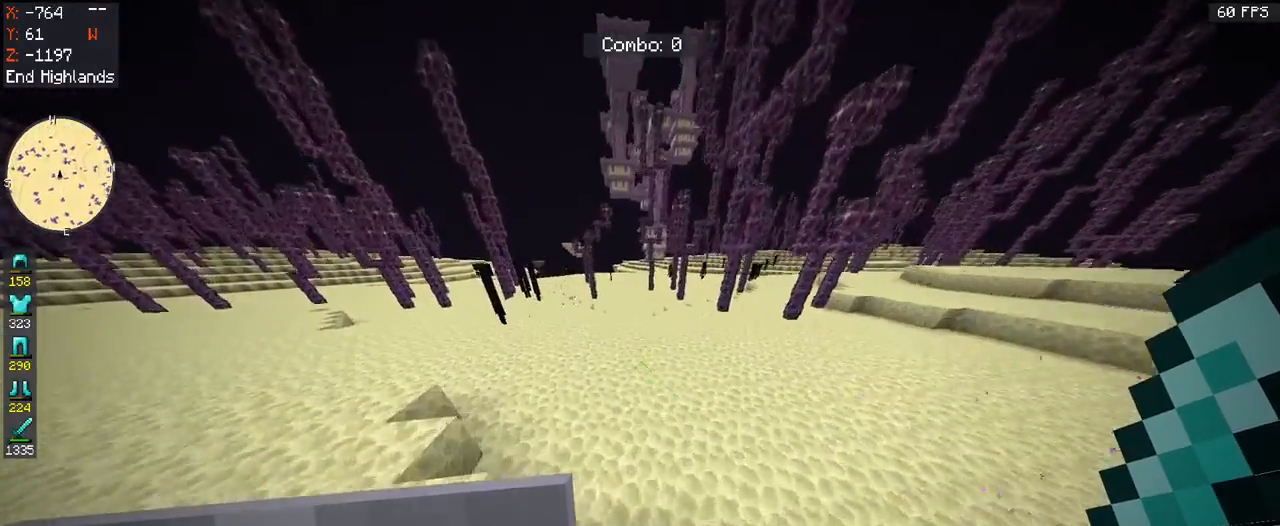
{"keys": ["a", "space", "w"], "mouse": [], "events": []}
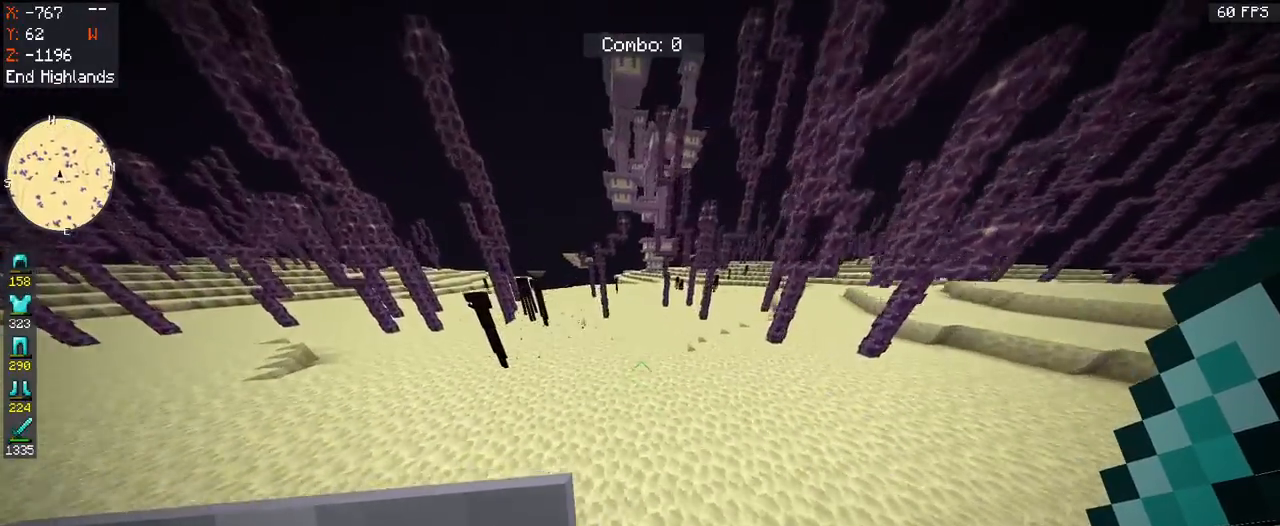
{"keys": ["d", "space", "w"], "mouse": [], "events": [[333, "d", "down"], [467, "a", "up"]]}
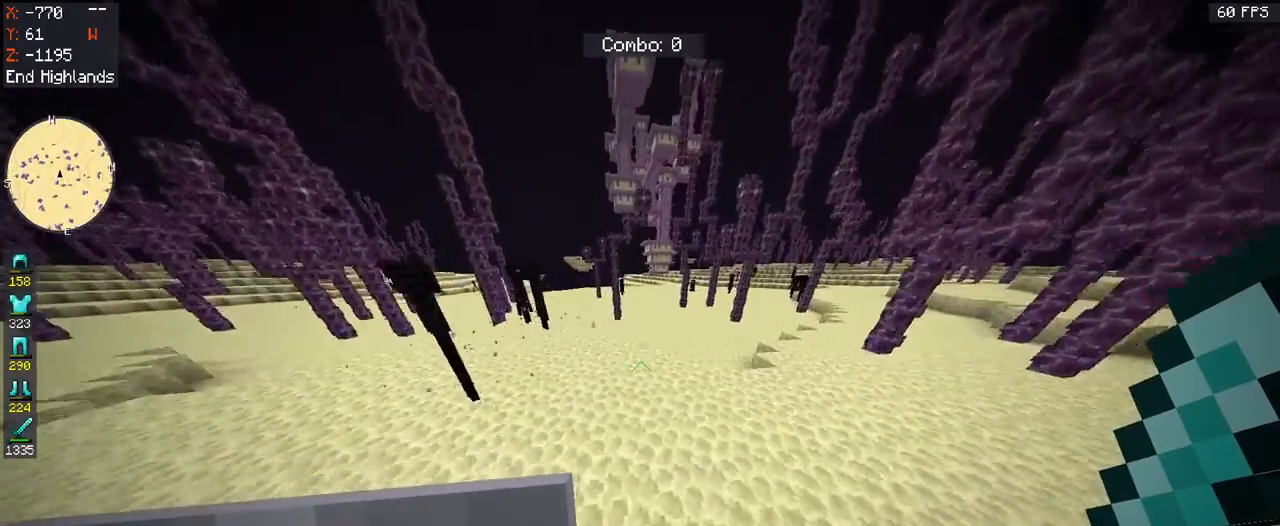
{"keys": ["d", "space", "w"], "mouse": [], "events": []}
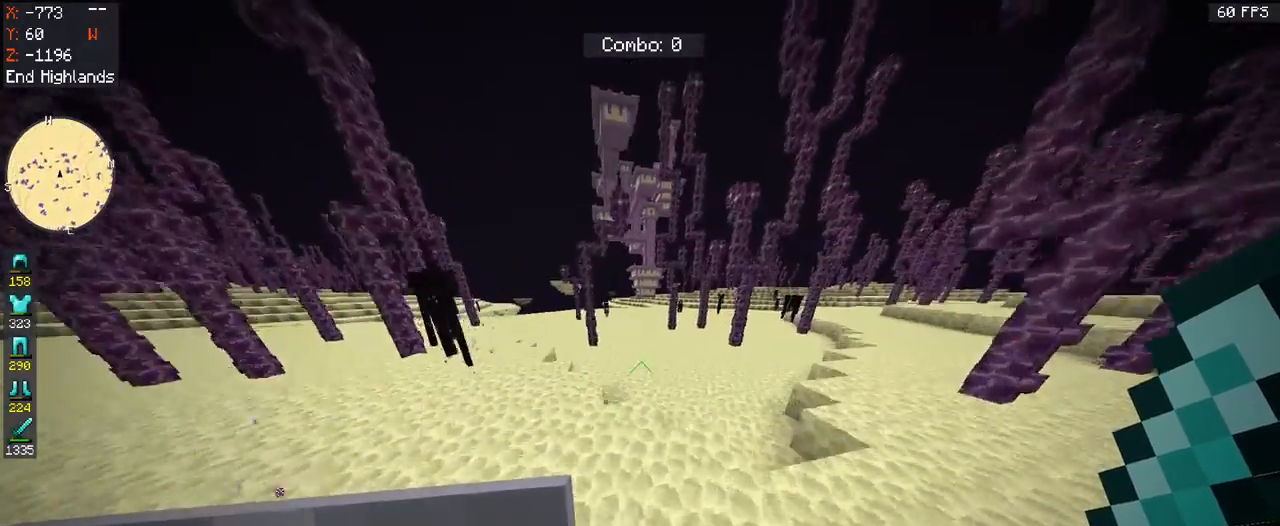
{"keys": ["space", "w"], "mouse": [], "events": [[200, "d", "up"]]}
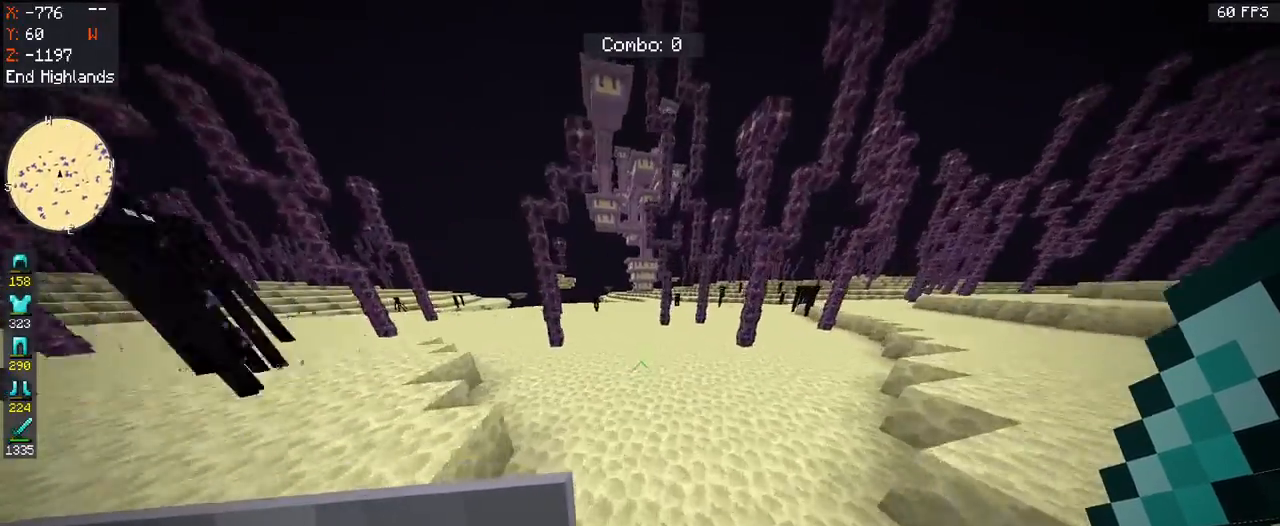
{"keys": ["a", "space", "w"], "mouse": [], "events": [[233, "a", "down"]]}
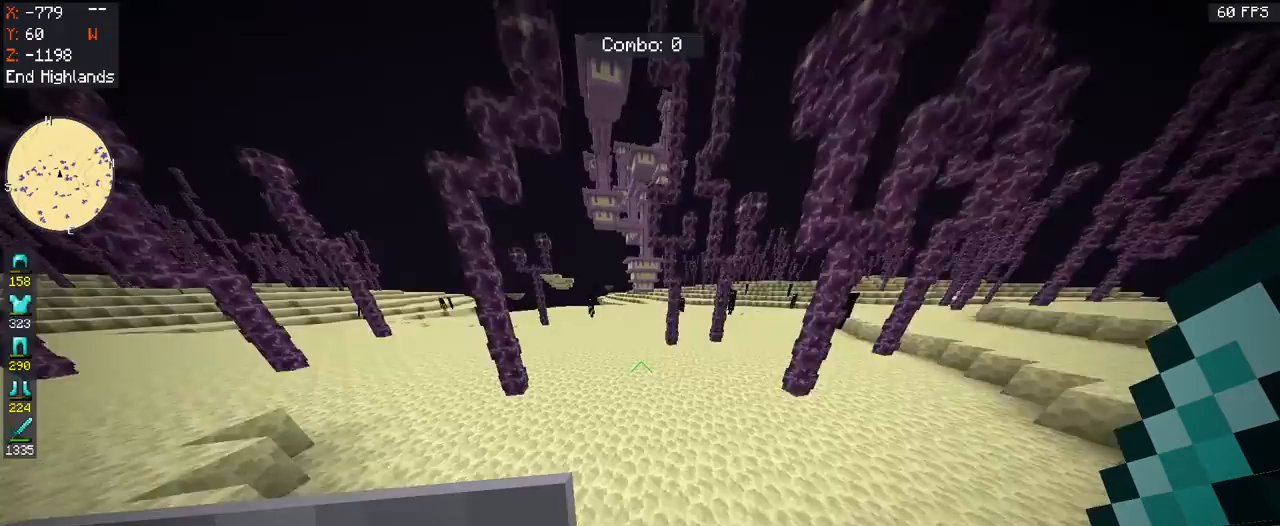
{"keys": ["space", "w"], "mouse": [], "events": [[300, "a", "up"]]}
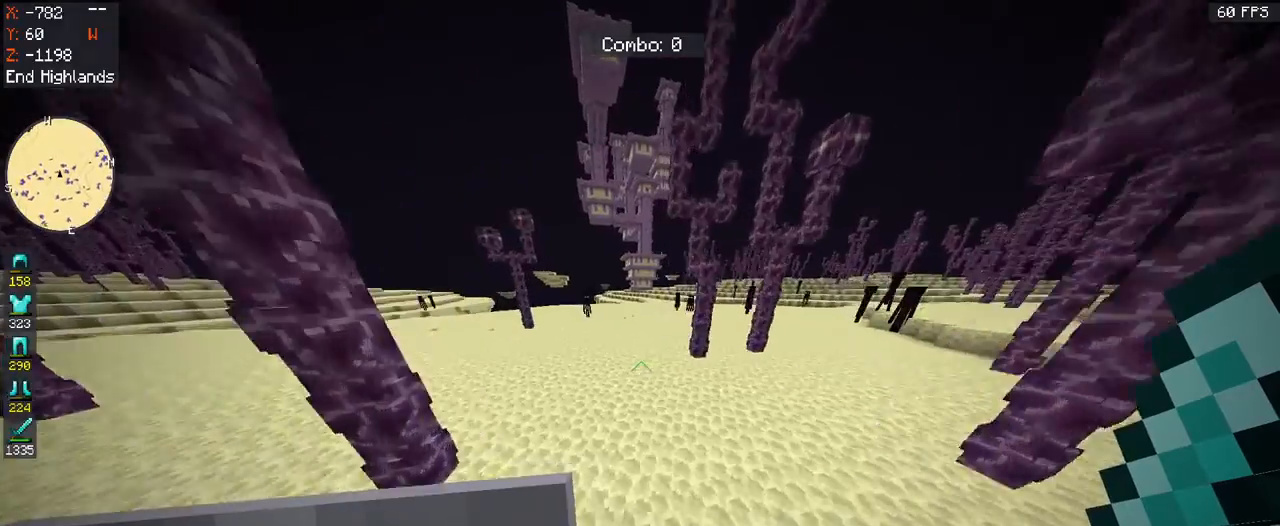
{"keys": ["space", "w"], "mouse": [], "events": []}
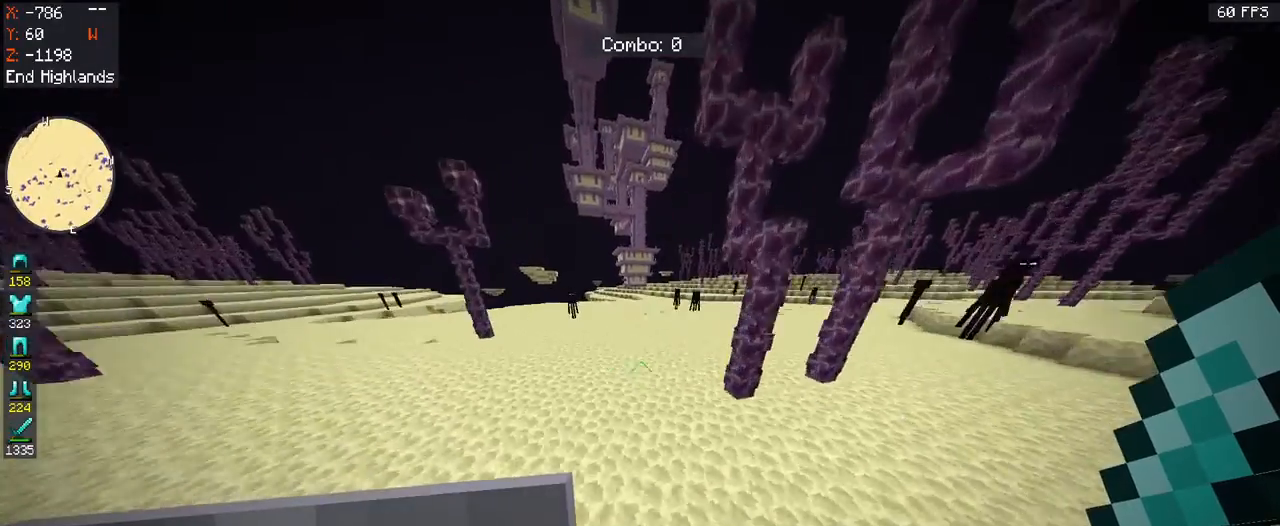
{"keys": ["space", "w"], "mouse": [], "events": [[200, "d", "down"], [433, "d", "up"]]}
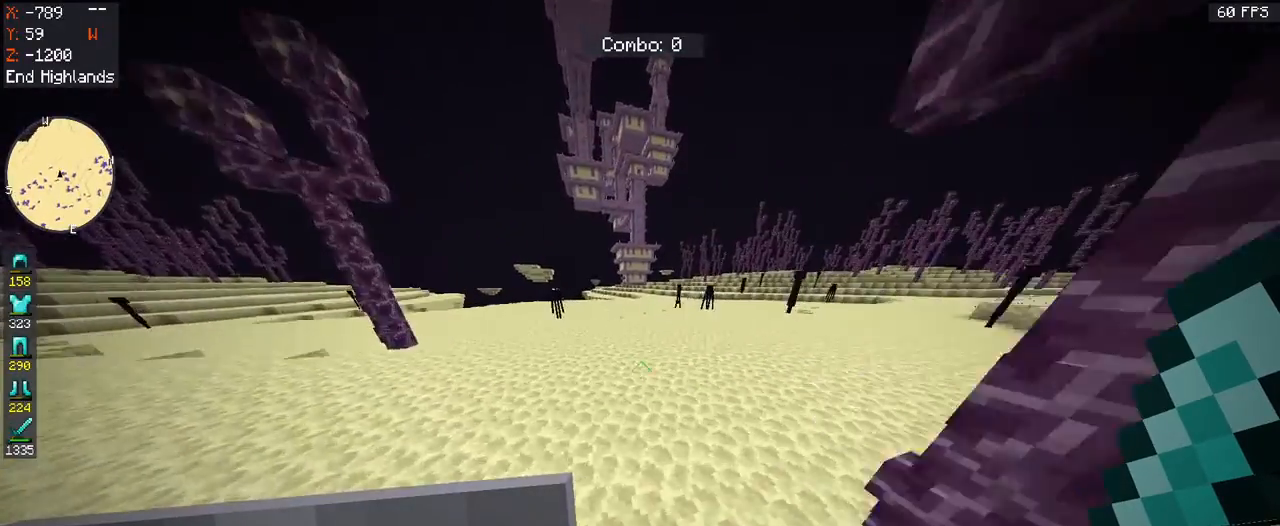
{"keys": ["space", "w"], "mouse": [], "events": []}
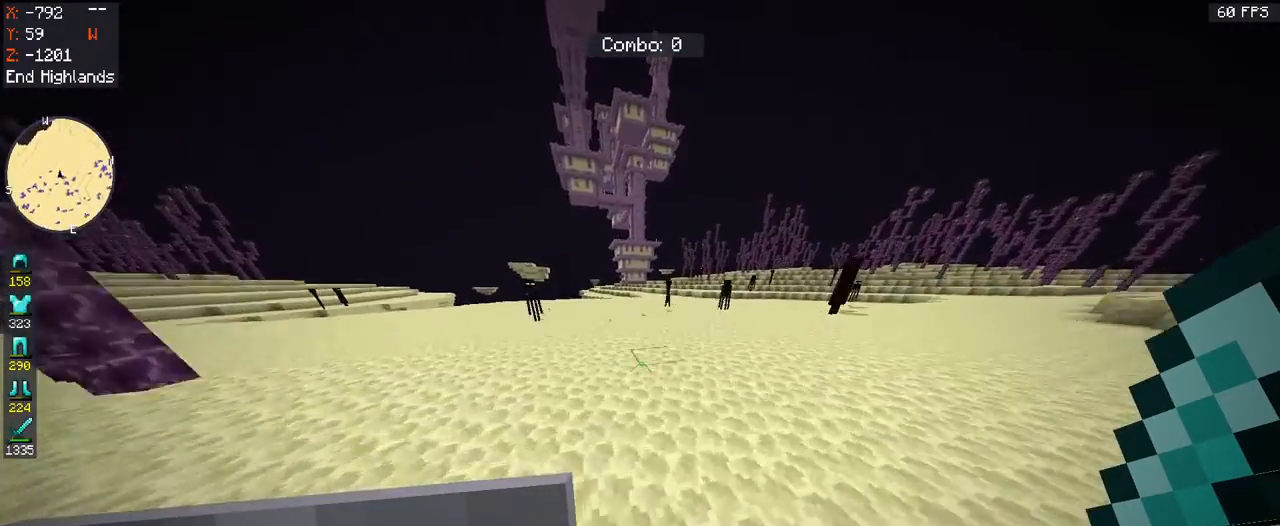
{"keys": ["space", "w"], "mouse": [], "events": []}
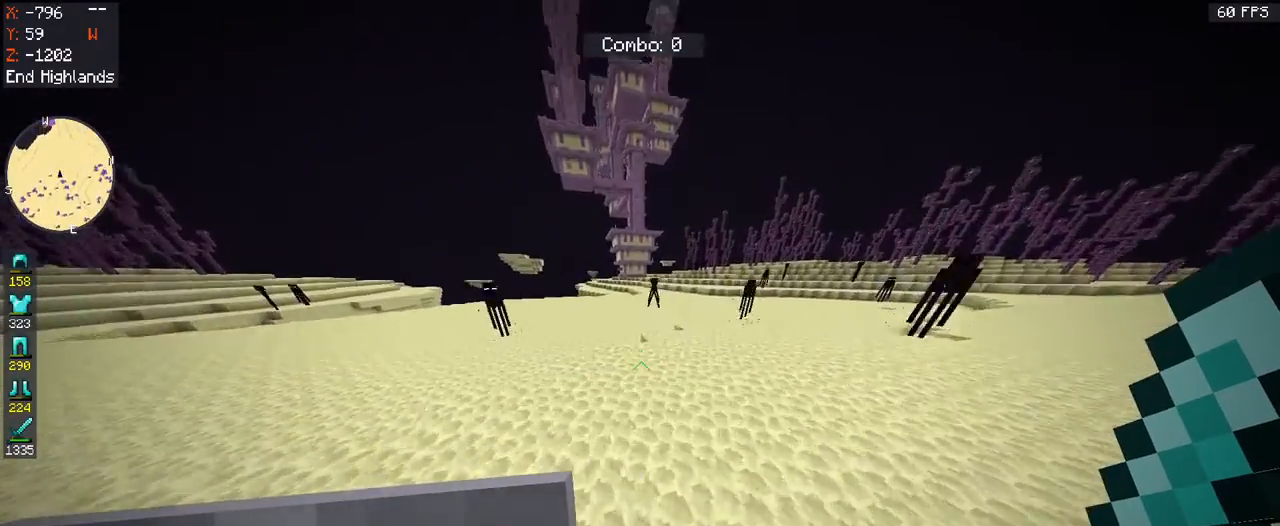
{"keys": ["space", "w"], "mouse": [], "events": []}
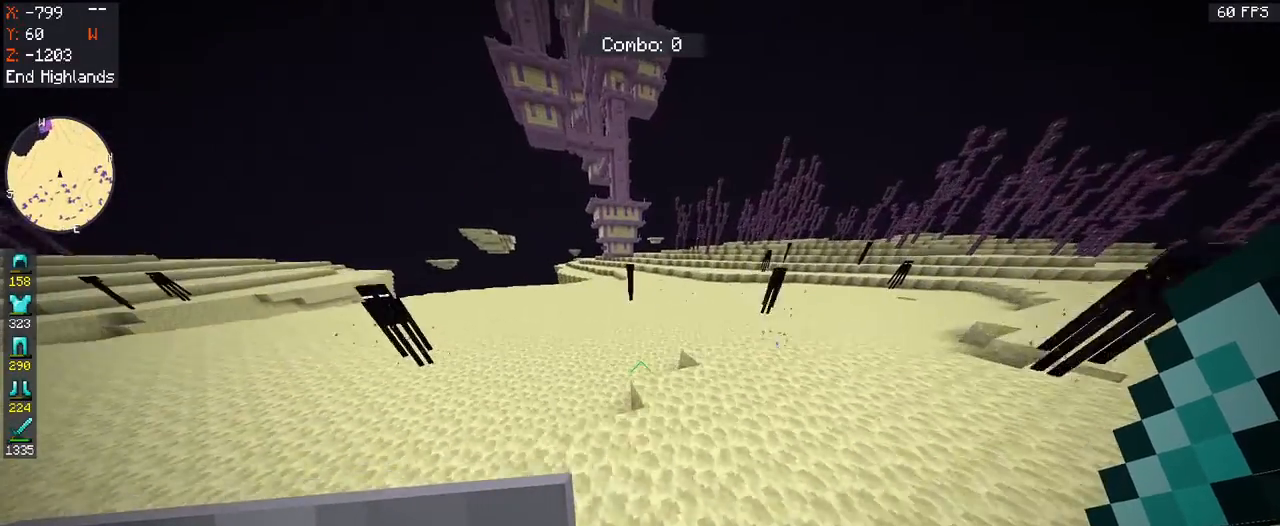
{"keys": ["space", "w"], "mouse": [], "events": []}
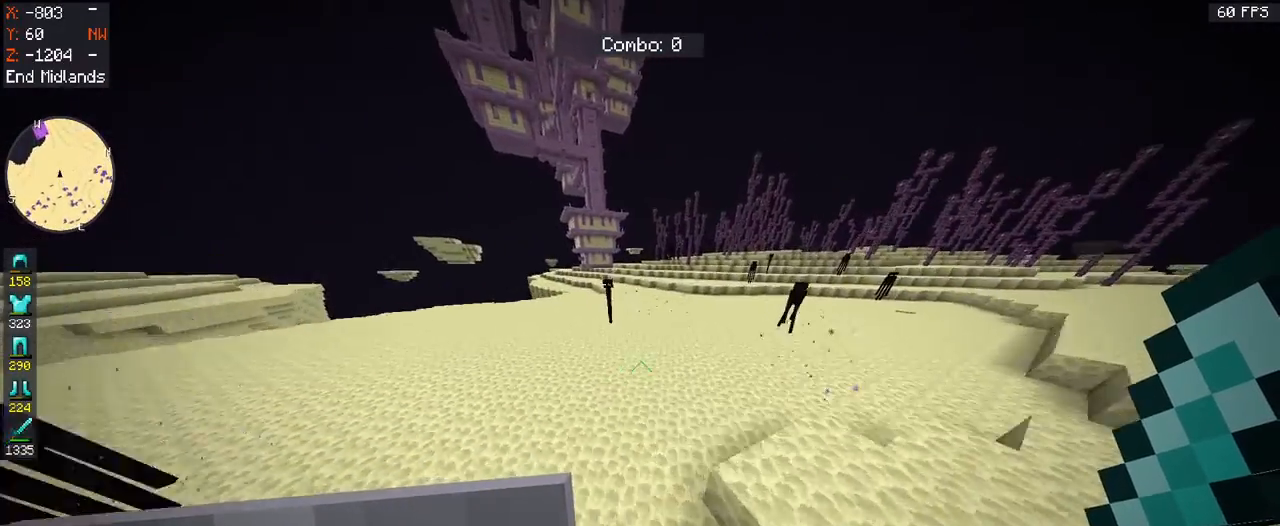
{"keys": ["space", "w"], "mouse": [], "events": []}
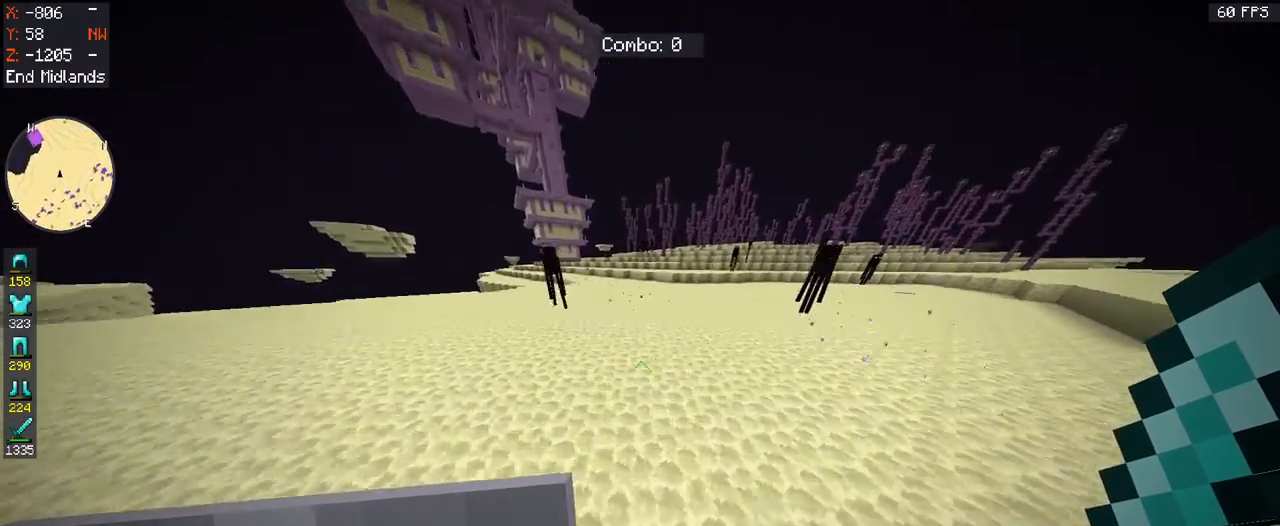
{"keys": ["space"], "mouse": [], "events": [[300, "w", "up"], [333, "a", "down"], [433, "a", "up"]]}
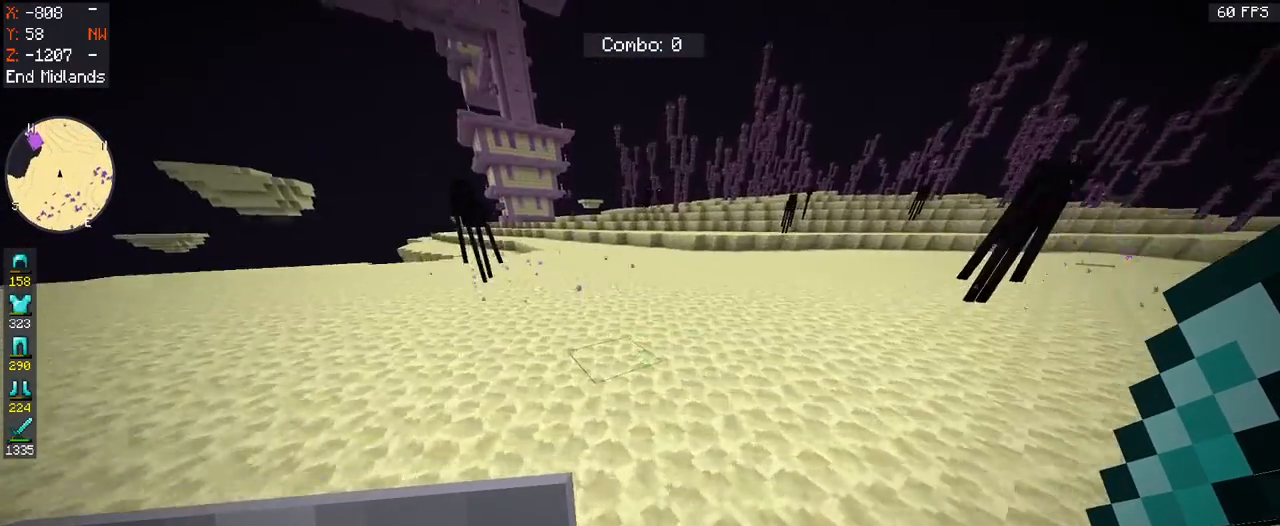
{"keys": ["space", "w"], "mouse": [], "events": [[233, "w", "down"]]}
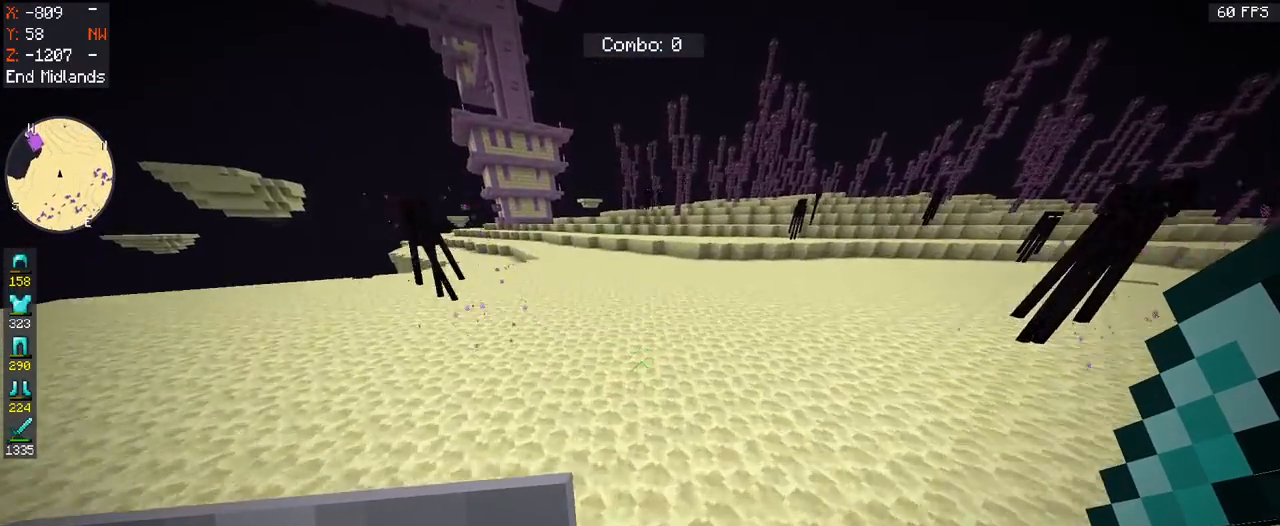
{"keys": ["space", "w"], "mouse": [], "events": []}